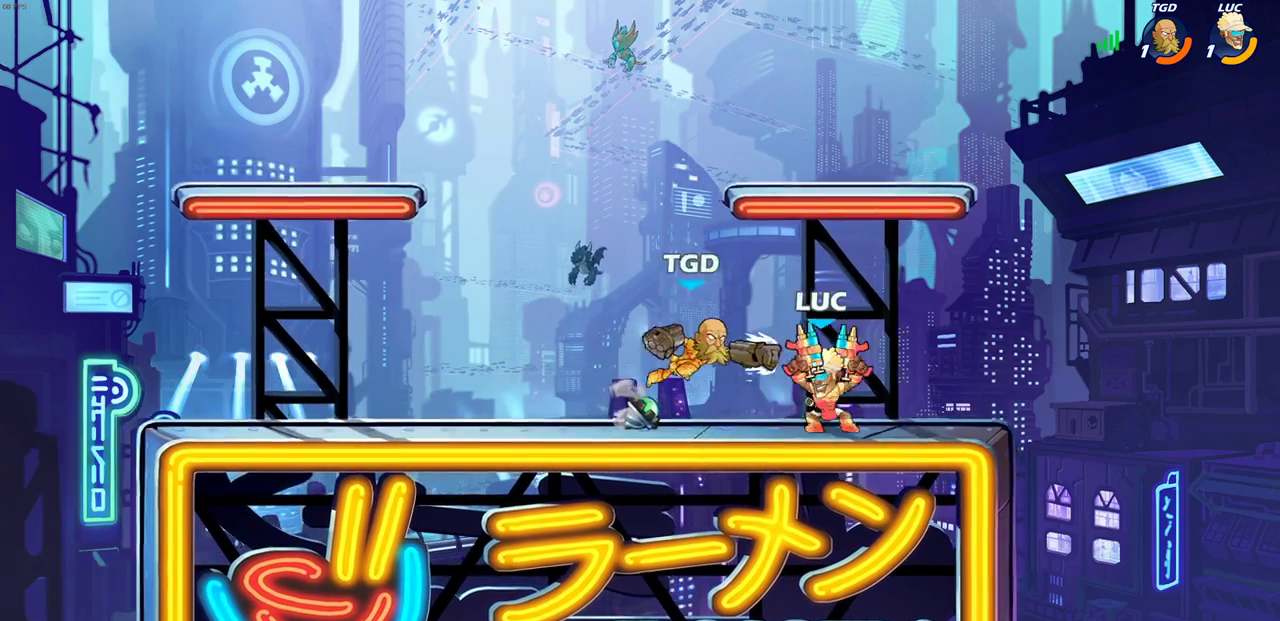
Gameplay with a controller (PlayStation layout); each line is a JSON object with the inputs held at the frame after it (dt_ms = milliseconds from this image to that frame). "events" lists button and stick changes between this image and that frame as [ms after this image, input, new state], when the widget could be followed in between.
{"dt_ms": 300, "buttons": [], "left_stick": "center", "right_stick": "center"}
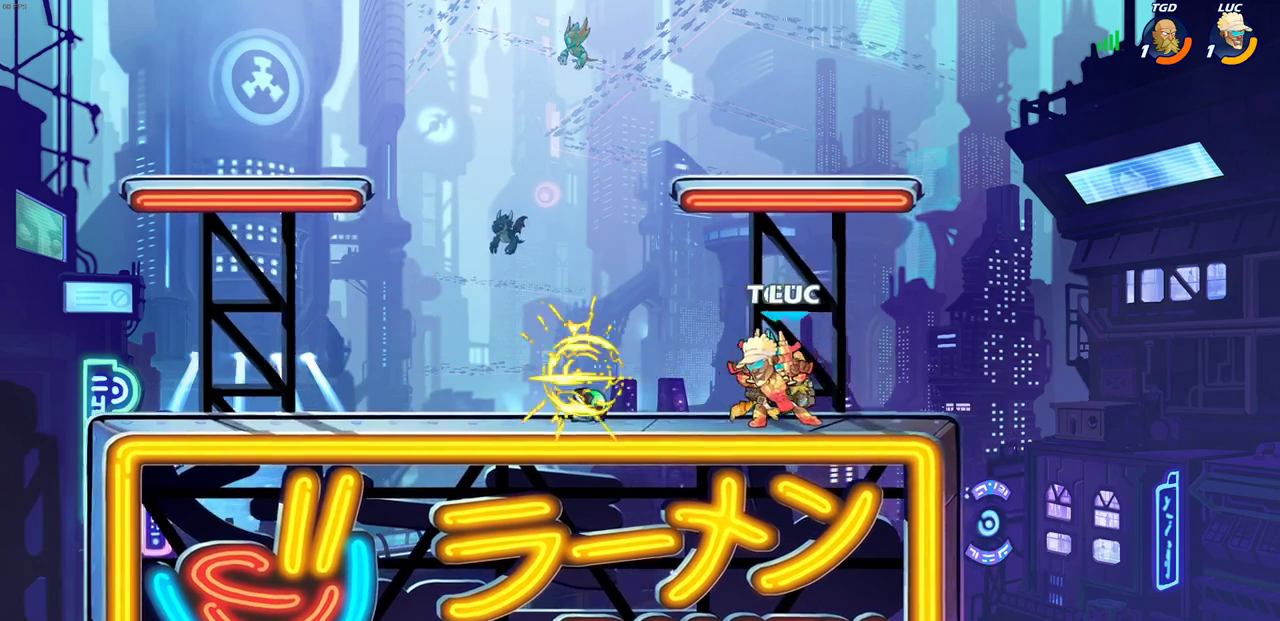
{"dt_ms": 400, "buttons": ["CROSS"], "left_stick": "center", "right_stick": "center", "events": [[267, "CROSS", "down"], [267, "left_stick", "right"], [350, "left_stick", "center"]]}
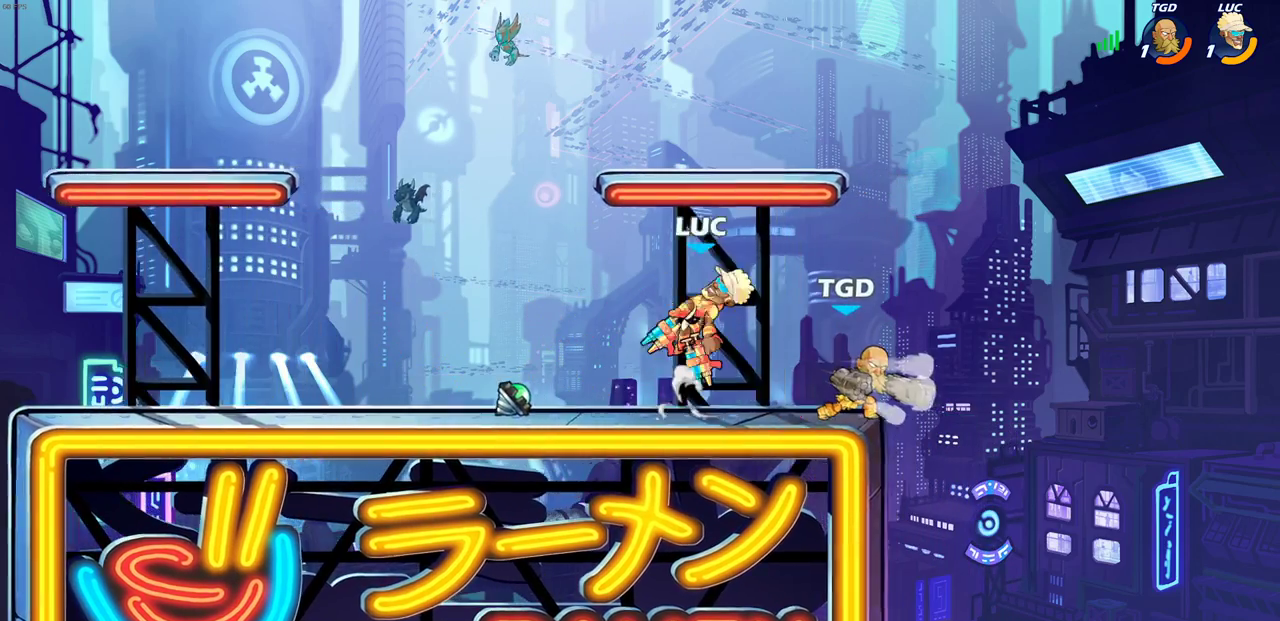
{"dt_ms": 700, "buttons": [], "left_stick": "center", "right_stick": "center", "events": [[17, "CROSS", "up"], [117, "R2", "down"], [167, "left_stick", "down"], [233, "SQUARE", "down"], [300, "R2", "up"], [350, "SQUARE", "up"], [367, "left_stick", "center"]]}
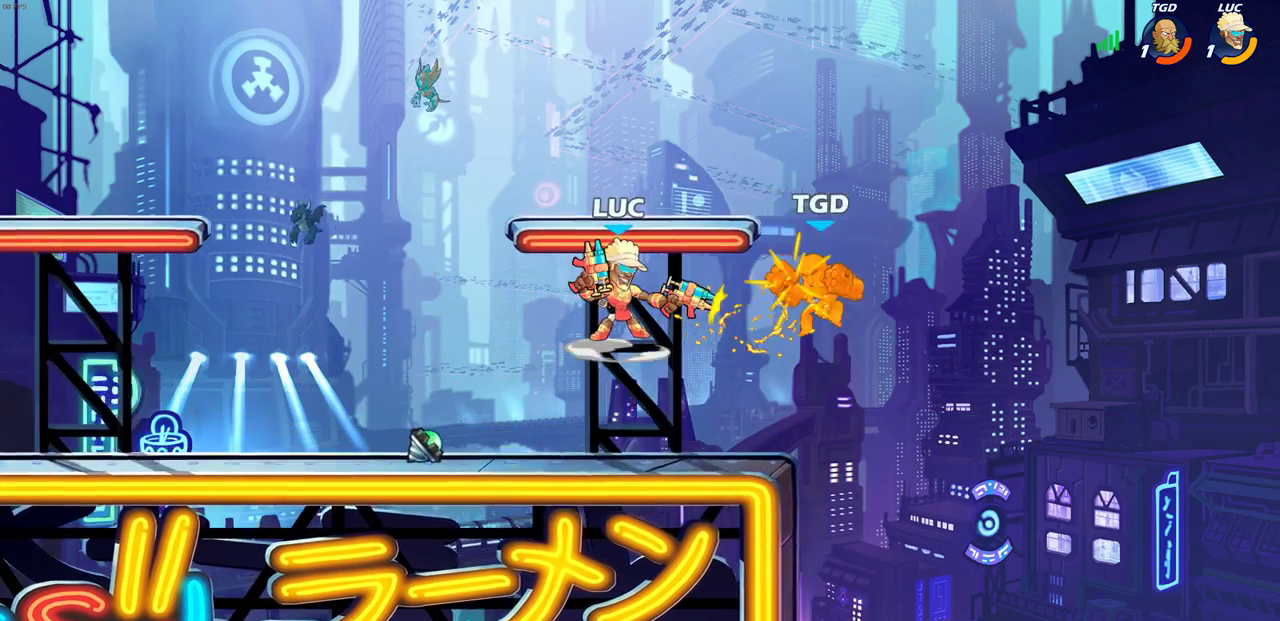
{"dt_ms": 400, "buttons": [], "left_stick": "center", "right_stick": "center", "events": [[83, "left_stick", "right"], [167, "CROSS", "down"], [200, "SQUARE", "down"], [217, "CROSS", "up"], [267, "SQUARE", "up"], [283, "left_stick", "center"]]}
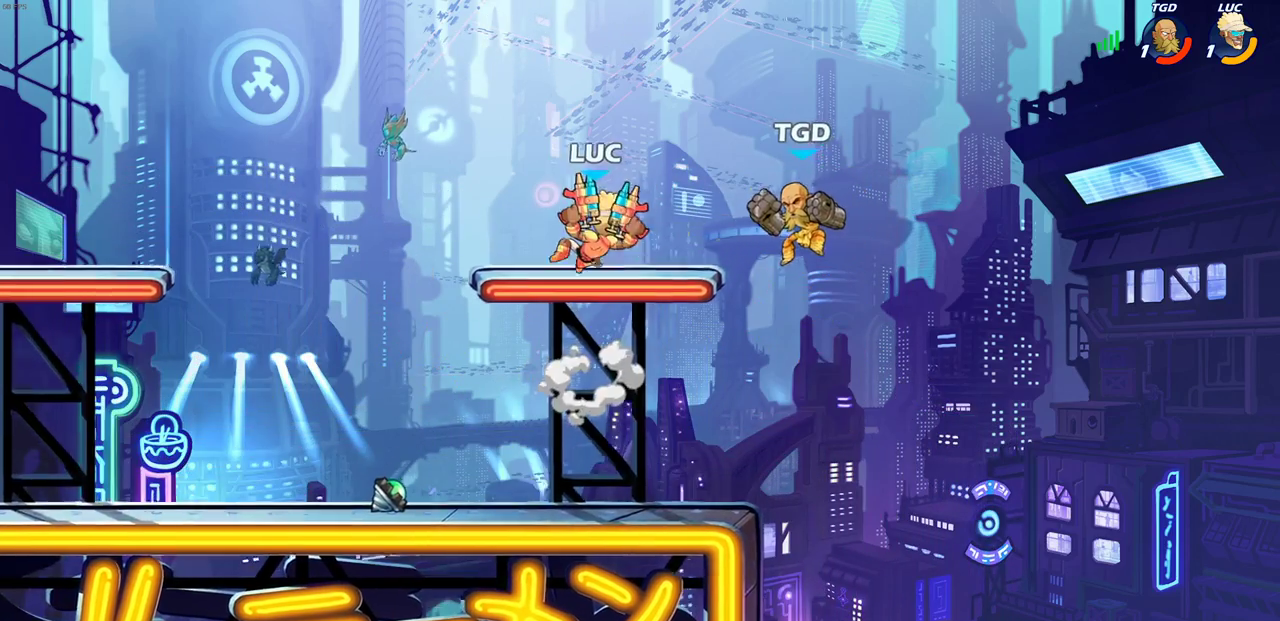
{"dt_ms": 300, "buttons": [], "left_stick": "center", "right_stick": "center", "events": []}
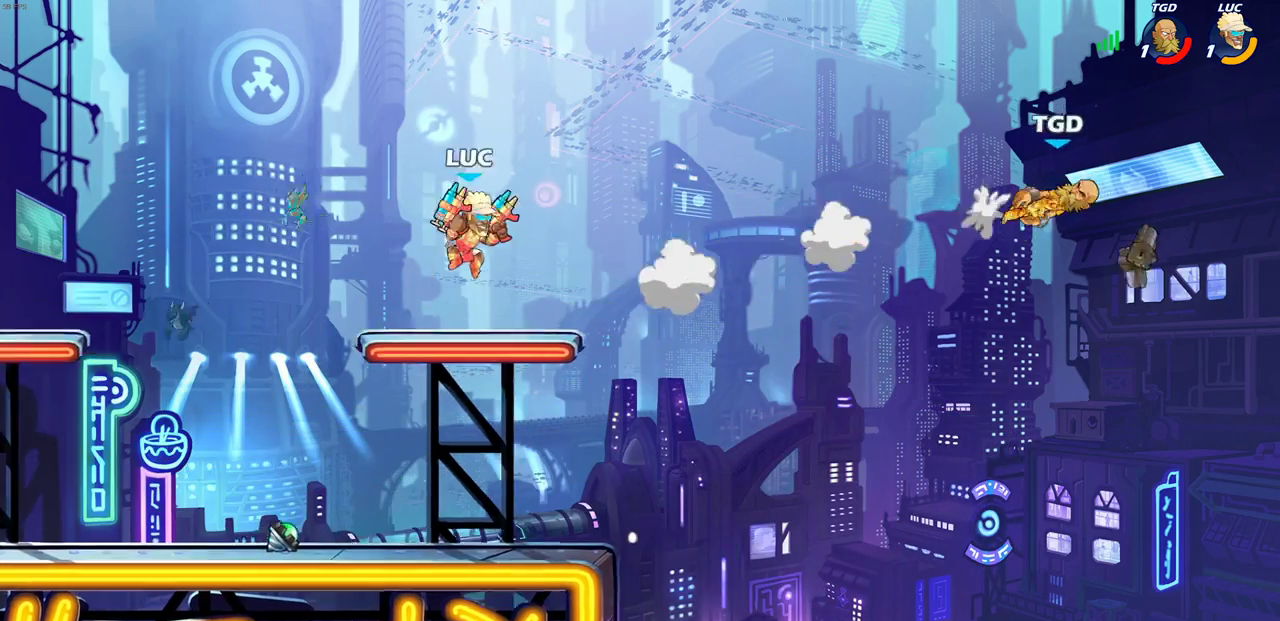
{"dt_ms": 700, "buttons": ["CIRCLE"], "left_stick": "down", "right_stick": "center", "events": [[200, "left_stick", "right"], [383, "R2", "down"], [400, "left_stick", "down"], [417, "CIRCLE", "down"], [550, "R2", "up"]]}
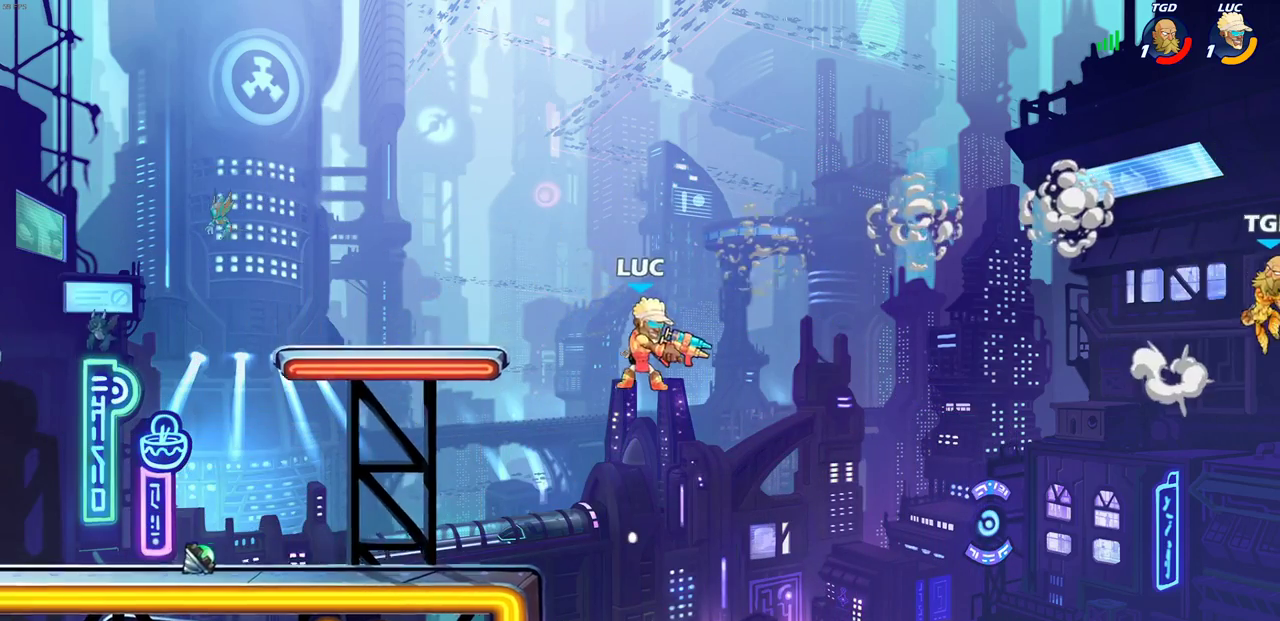
{"dt_ms": 300, "buttons": [], "left_stick": "down", "right_stick": "center", "events": [[267, "CIRCLE", "up"]]}
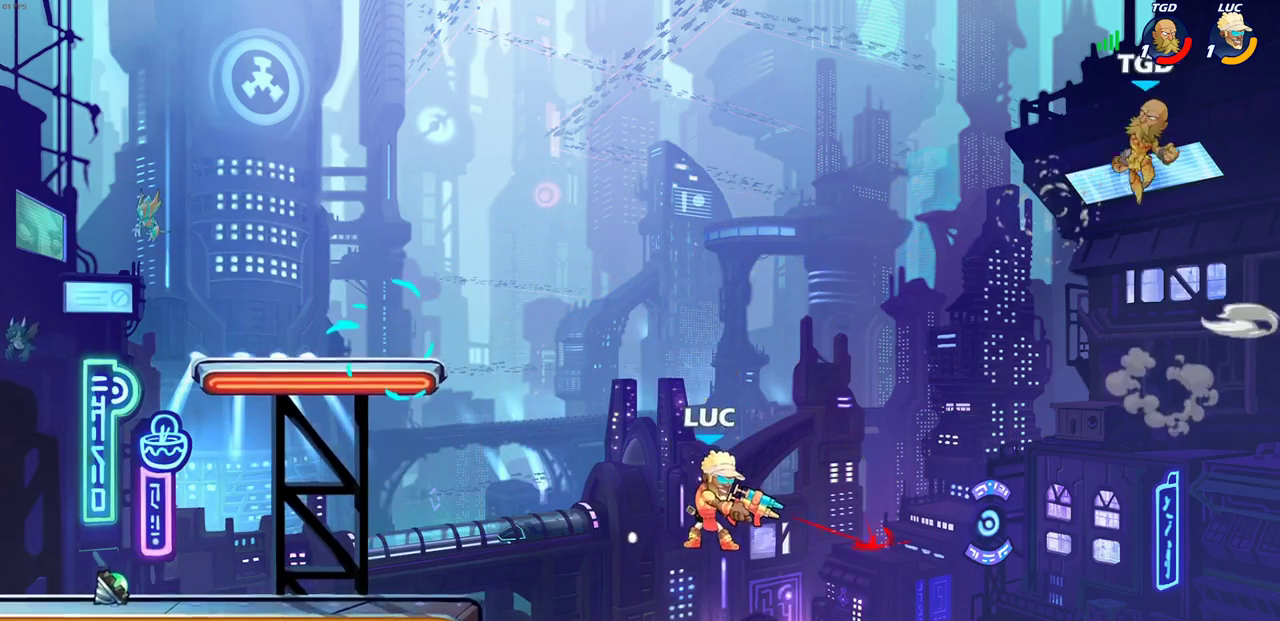
{"dt_ms": 700, "buttons": [], "left_stick": "left", "right_stick": "center", "events": [[33, "left_stick", "center"], [383, "left_stick", "left"], [517, "CROSS", "down"], [650, "CROSS", "up"]]}
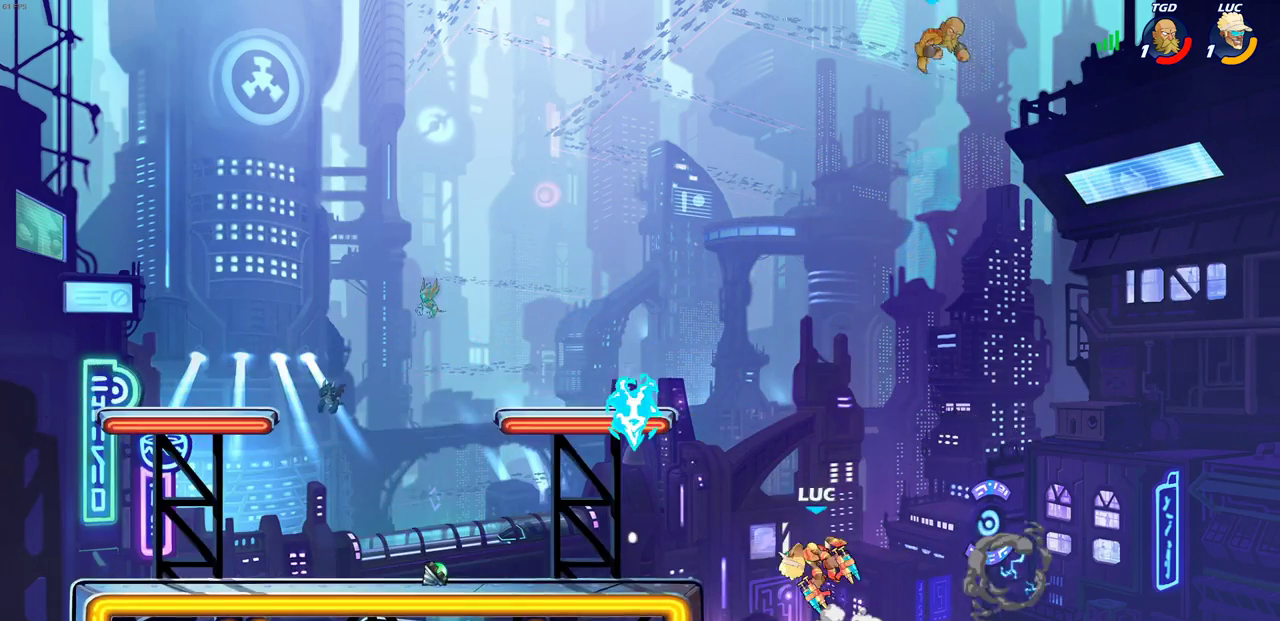
{"dt_ms": 300, "buttons": [], "left_stick": "center", "right_stick": "center", "events": [[83, "CROSS", "down"], [133, "left_stick", "center"], [250, "CROSS", "up"]]}
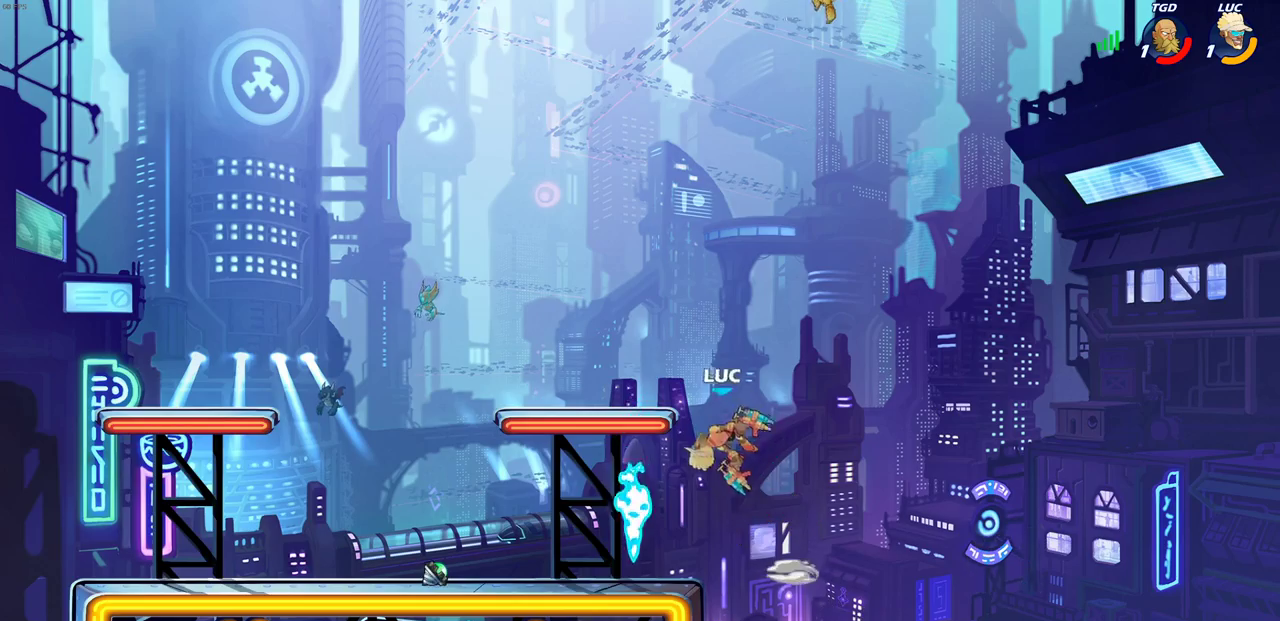
{"dt_ms": 700, "buttons": ["CIRCLE", "R2"], "left_stick": "center", "right_stick": "center", "events": [[50, "left_stick", "right"], [283, "left_stick", "center"], [333, "R2", "down"], [367, "CIRCLE", "down"]]}
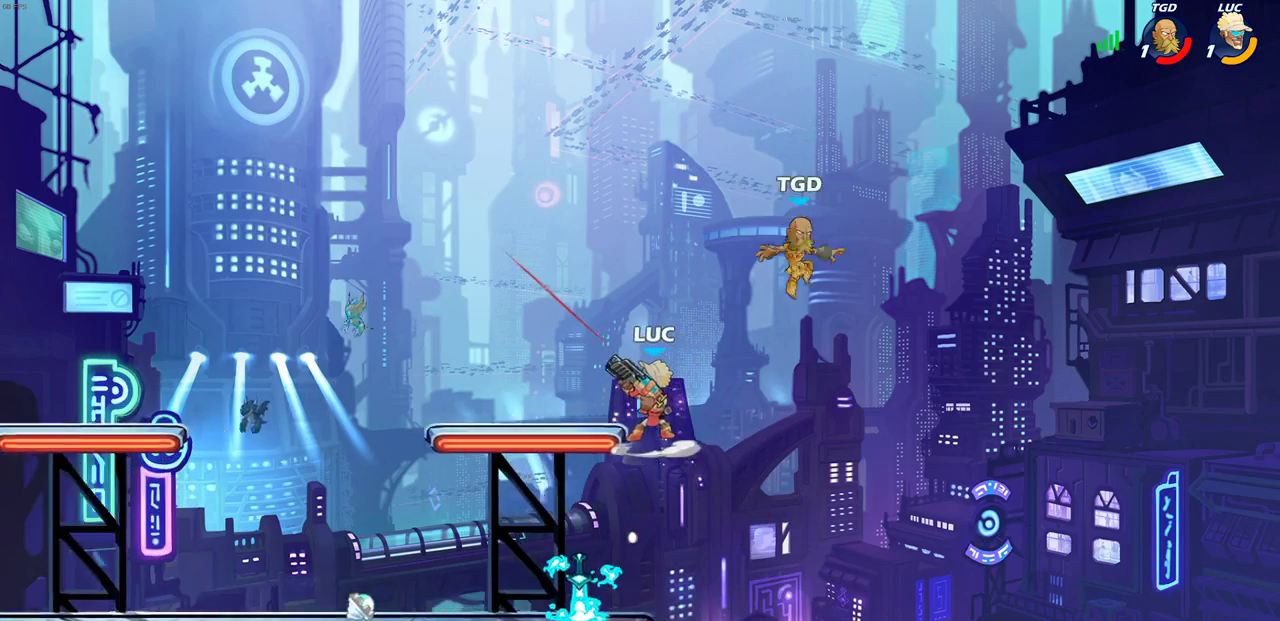
{"dt_ms": 700, "buttons": [], "left_stick": "left", "right_stick": "center"}
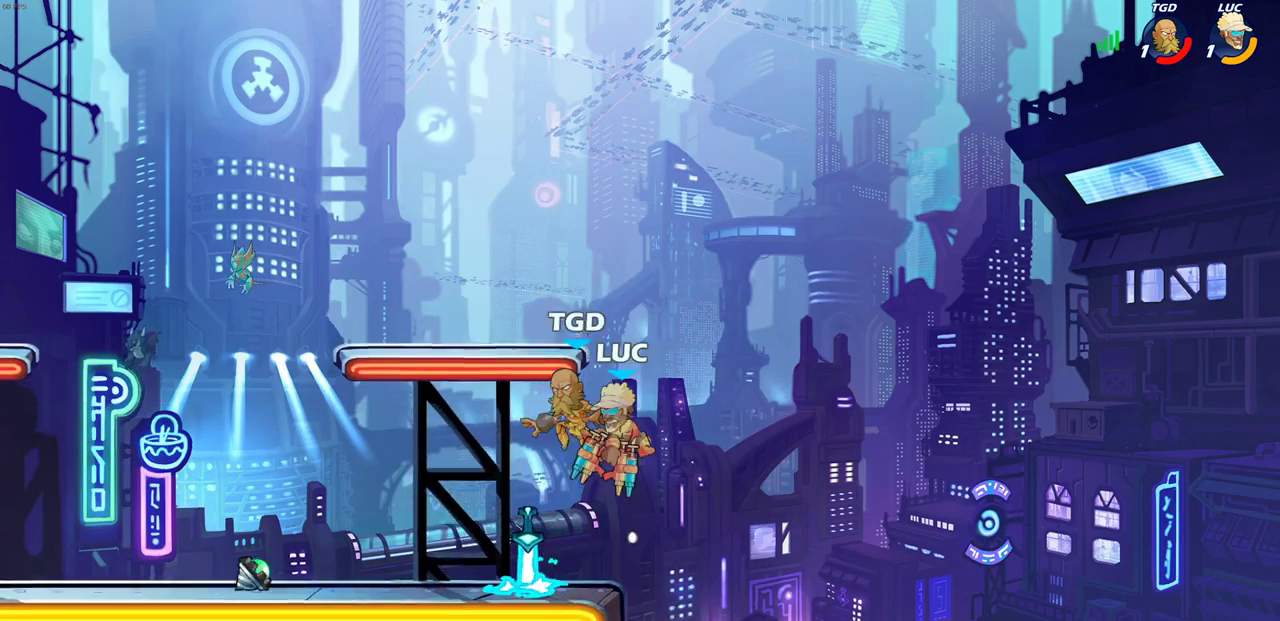
{"dt_ms": 300, "buttons": [], "left_stick": "left", "right_stick": "center", "events": []}
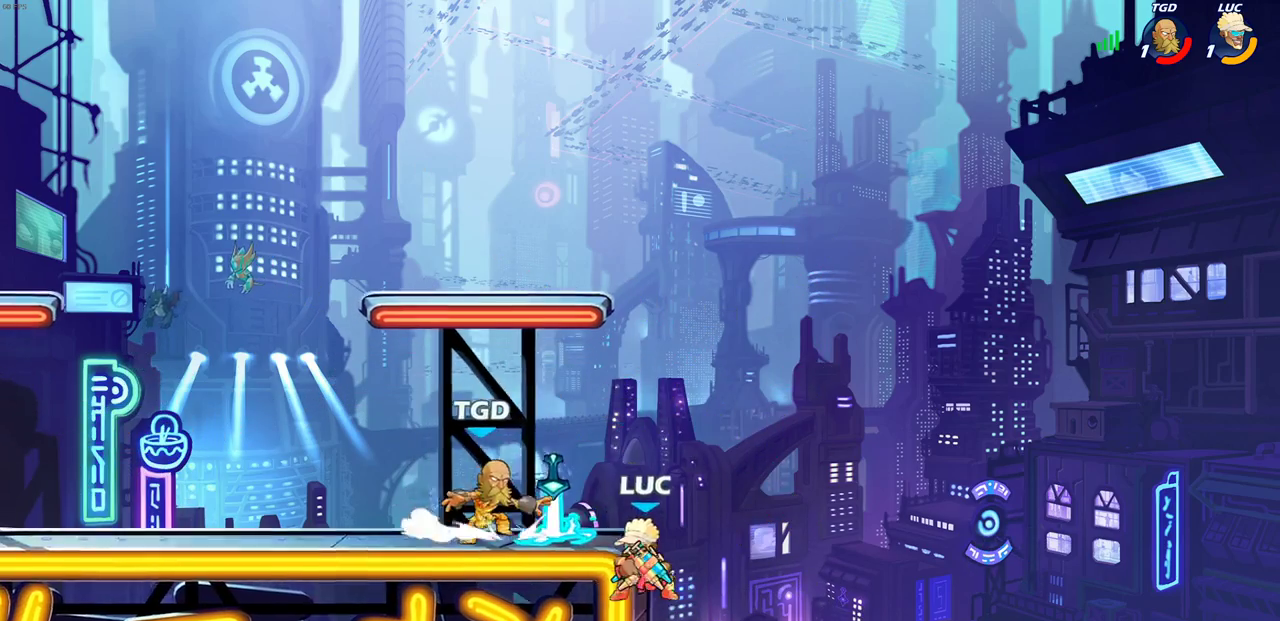
{"dt_ms": 400, "buttons": [], "left_stick": "left", "right_stick": "center", "events": [[167, "CROSS", "down"], [233, "CIRCLE", "down"], [267, "CROSS", "up"], [300, "CIRCLE", "up"]]}
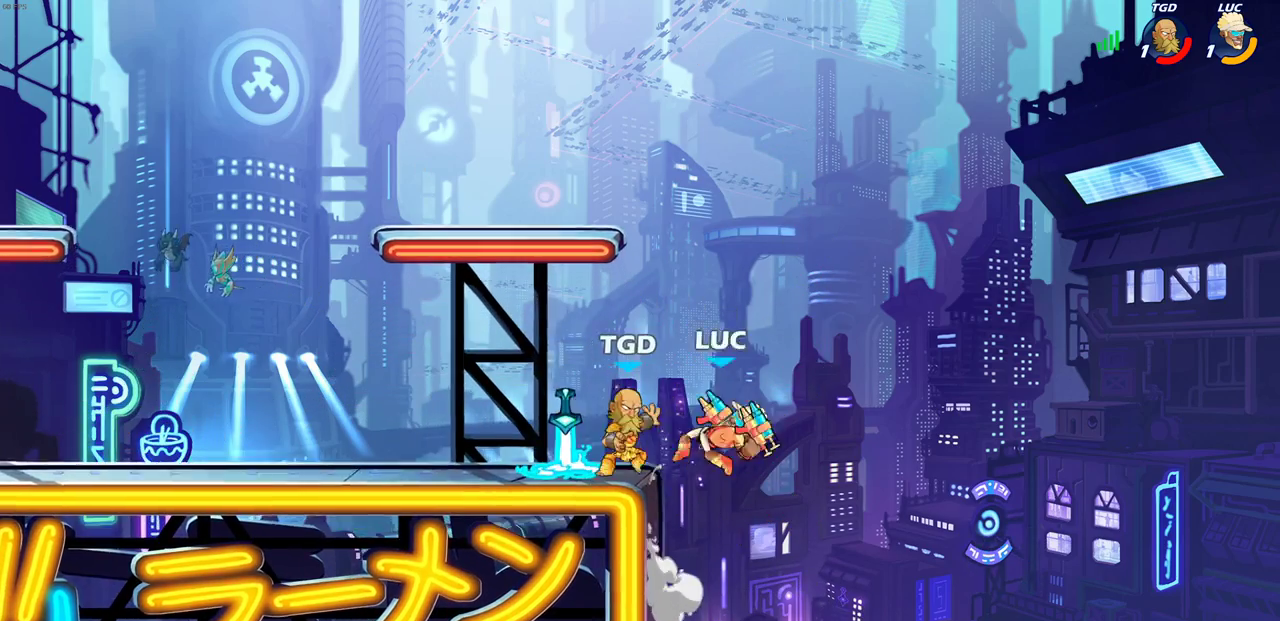
{"dt_ms": 700, "buttons": [], "left_stick": "left", "right_stick": "center", "events": []}
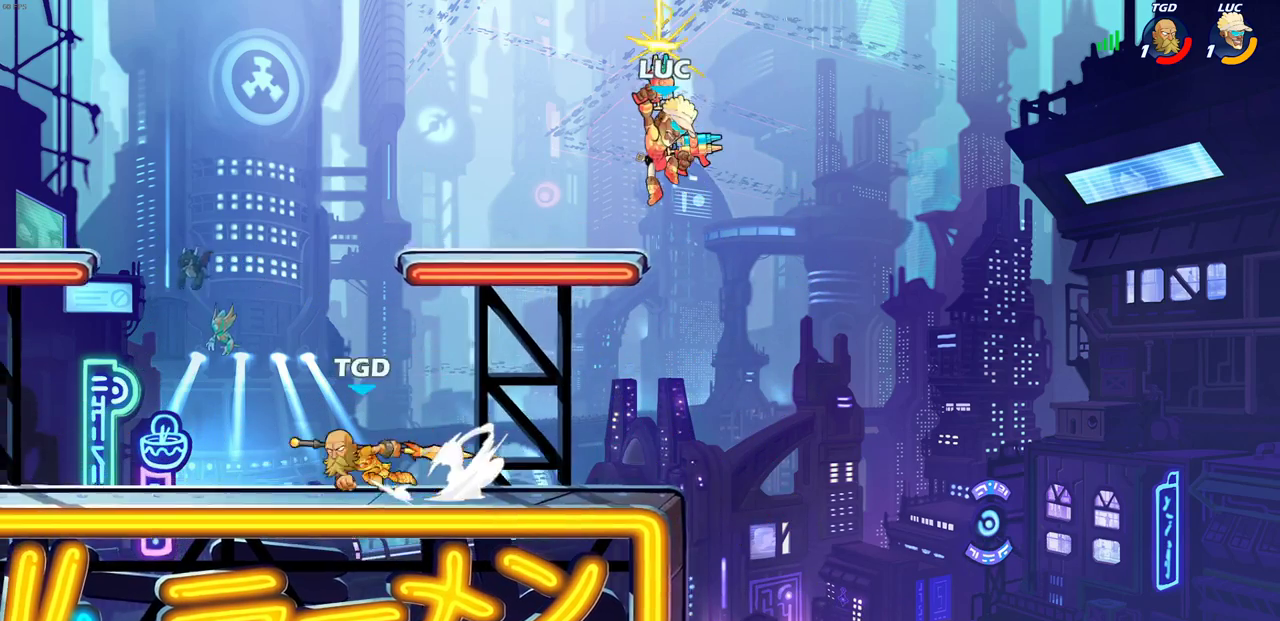
{"dt_ms": 400, "buttons": [], "left_stick": "up-left", "right_stick": "center", "events": [[33, "left_stick", "right"], [250, "left_stick", "up-left"]]}
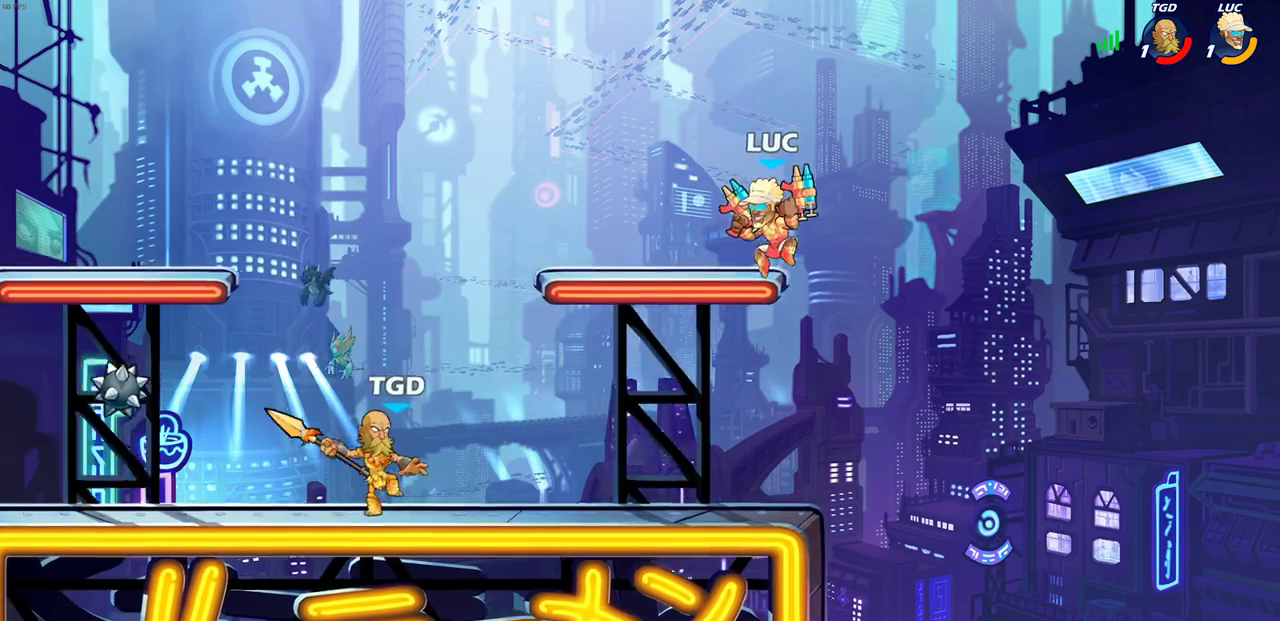
{"dt_ms": 400, "buttons": [], "left_stick": "left", "right_stick": "center"}
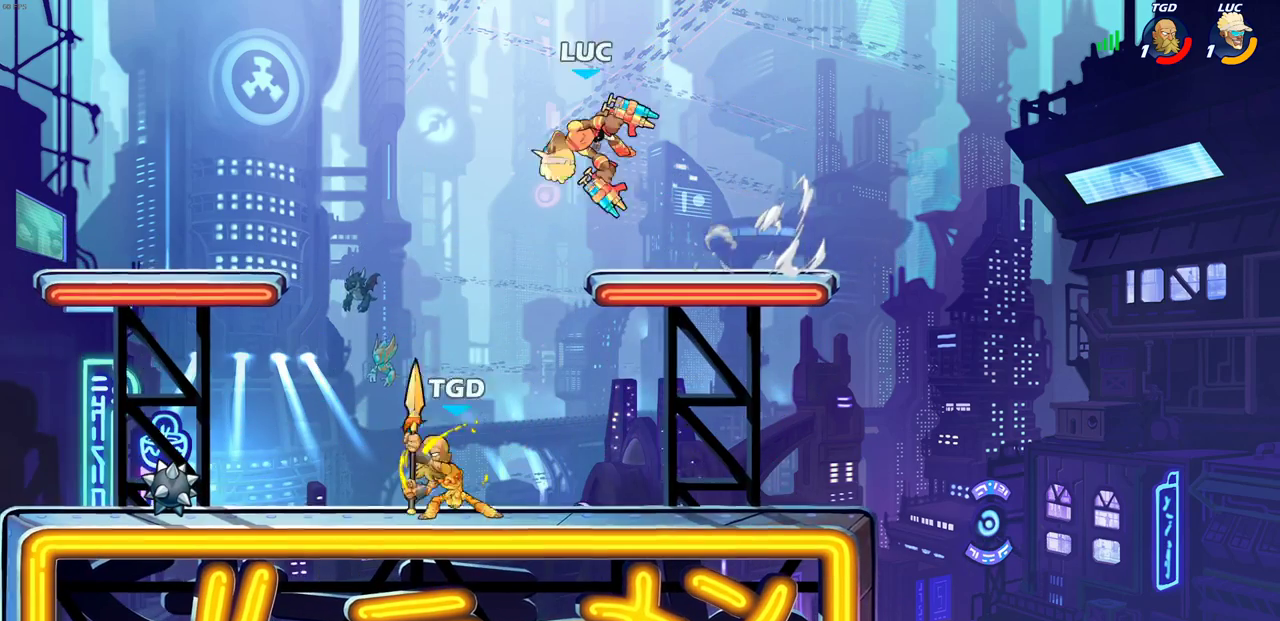
{"dt_ms": 800, "buttons": [], "left_stick": "right", "right_stick": "center"}
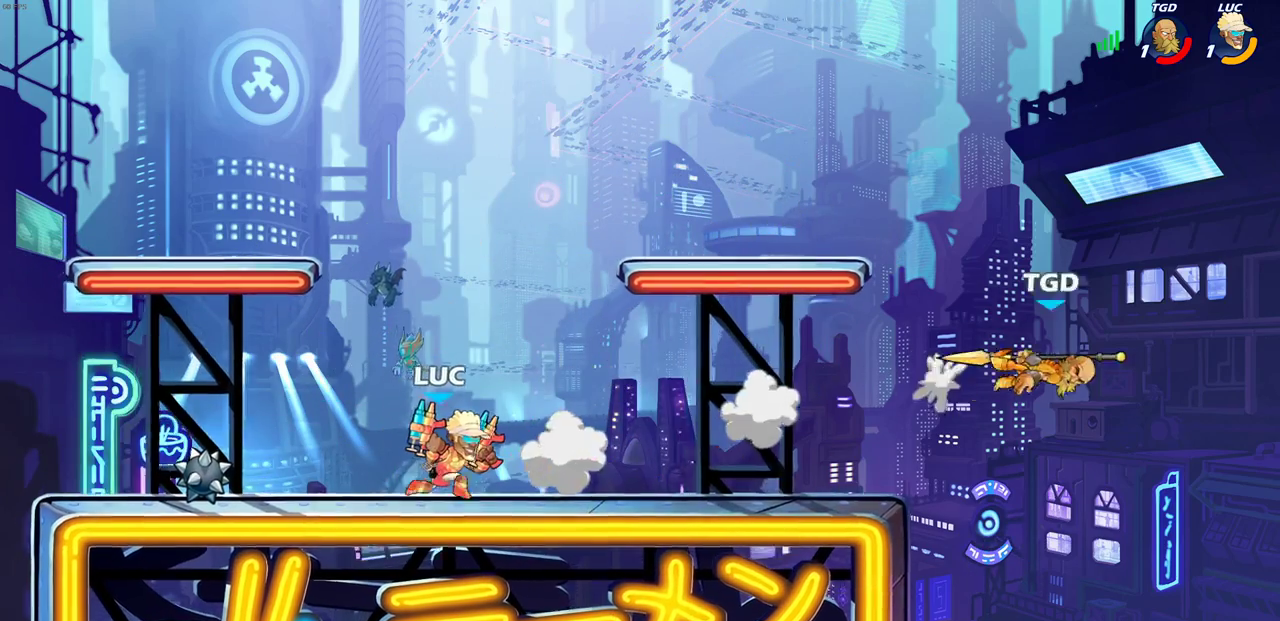
{"dt_ms": 300, "buttons": [], "left_stick": "right", "right_stick": "center", "events": [[67, "R2", "down"], [233, "R2", "up"]]}
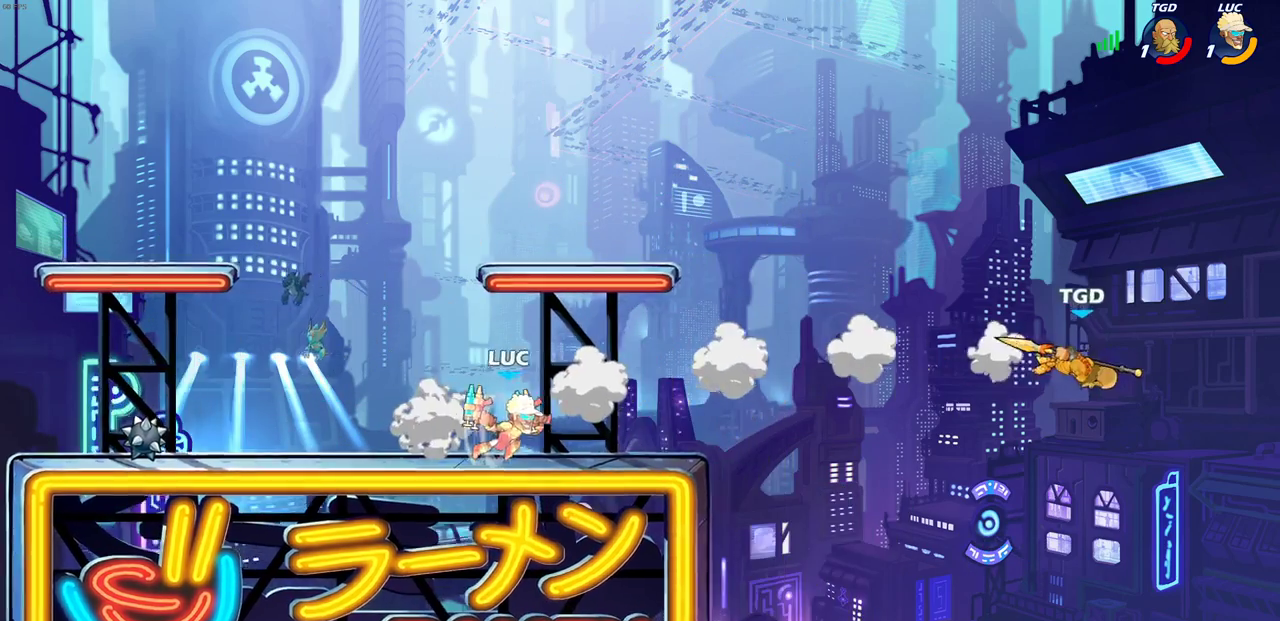
{"dt_ms": 500, "buttons": [], "left_stick": "center", "right_stick": "center"}
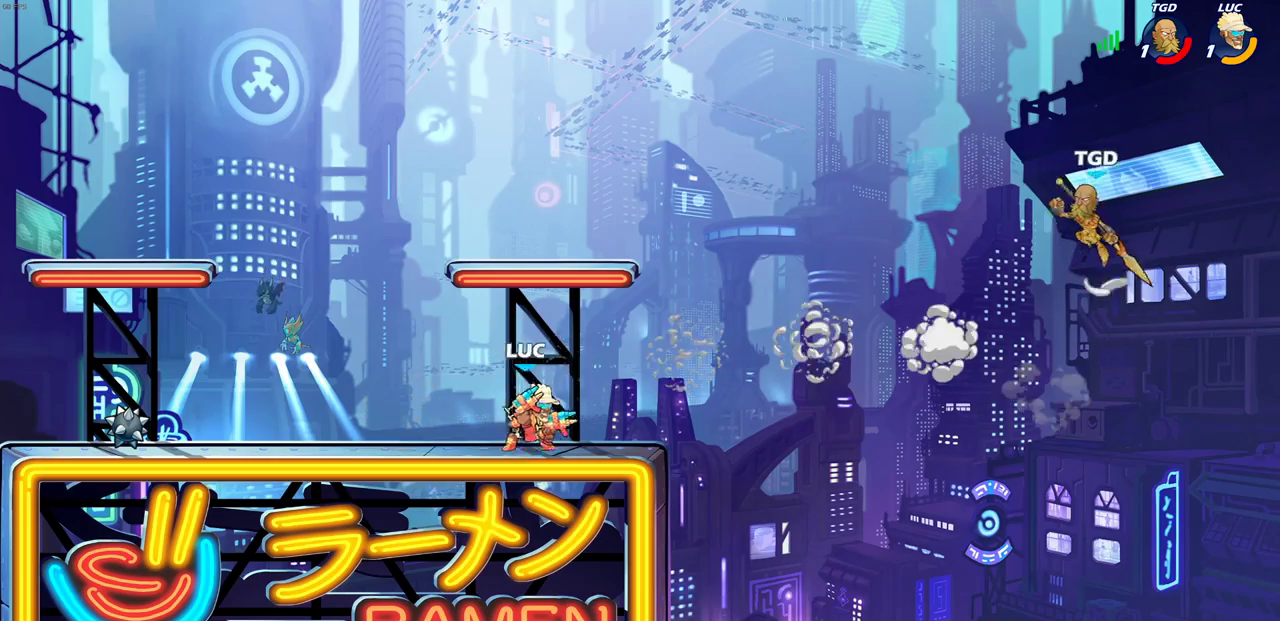
{"dt_ms": 700, "buttons": ["CROSS"], "left_stick": "right", "right_stick": "center"}
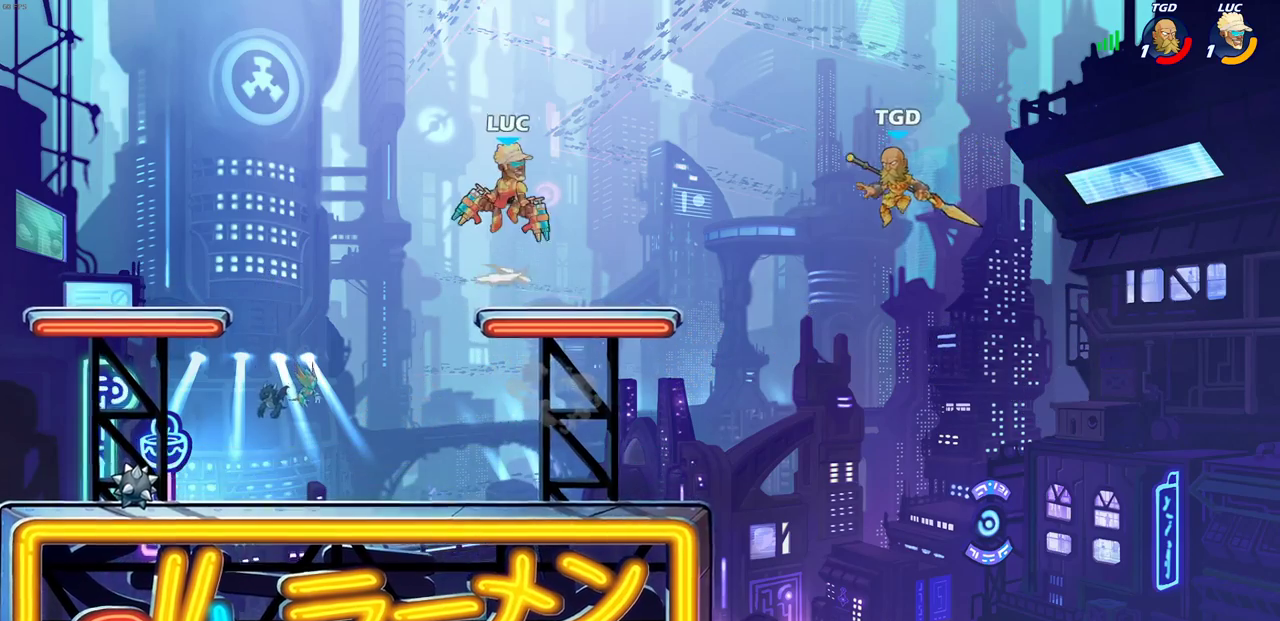
{"dt_ms": 300, "buttons": [], "left_stick": "down-left", "right_stick": "center", "events": [[117, "CROSS", "up"], [117, "left_stick", "up-left"], [167, "left_stick", "left"], [250, "left_stick", "down-left"]]}
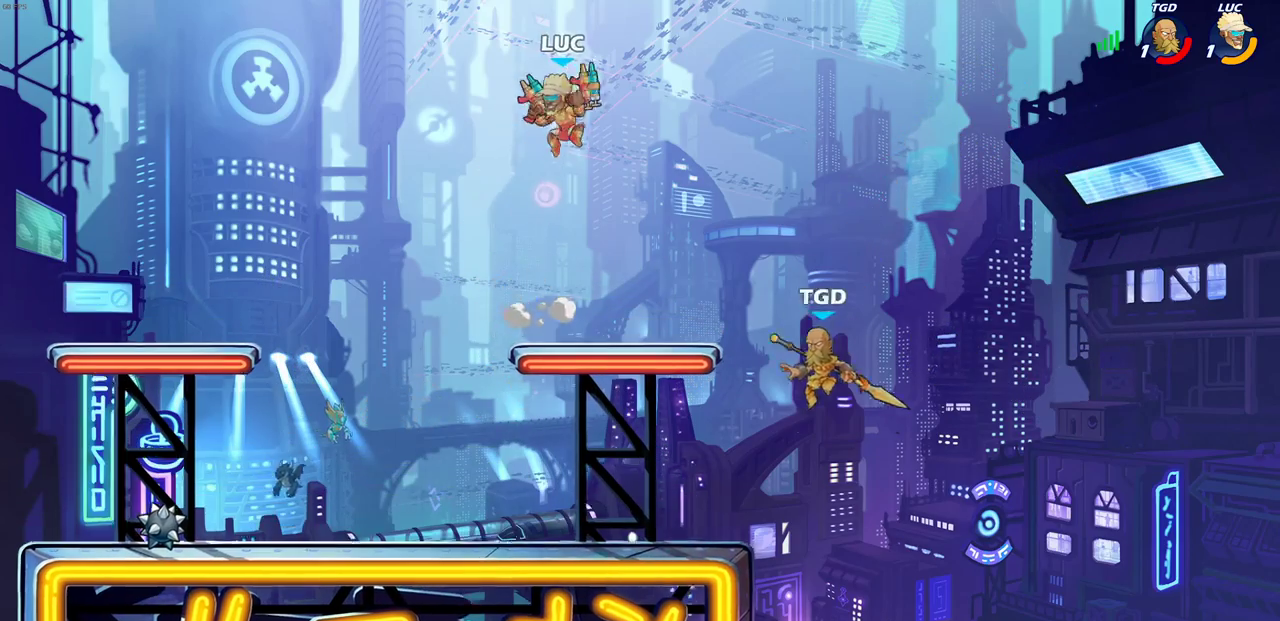
{"dt_ms": 500, "buttons": [], "left_stick": "center", "right_stick": "center", "events": [[250, "left_stick", "left"], [400, "left_stick", "right"], [450, "left_stick", "center"]]}
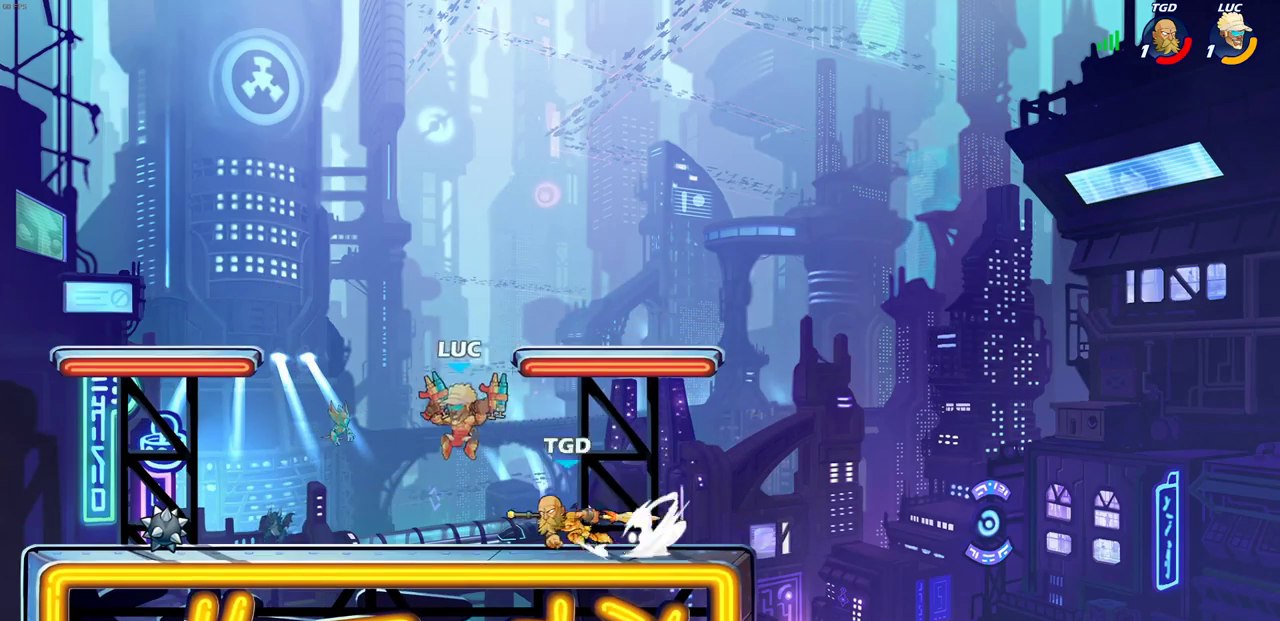
{"dt_ms": 700, "buttons": [], "left_stick": "center", "right_stick": "center", "events": [[50, "R2", "down"], [100, "left_stick", "down-left"], [150, "CIRCLE", "down"], [150, "left_stick", "center"], [217, "R2", "up"], [283, "CIRCLE", "up"], [517, "left_stick", "left"], [700, "left_stick", "center"]]}
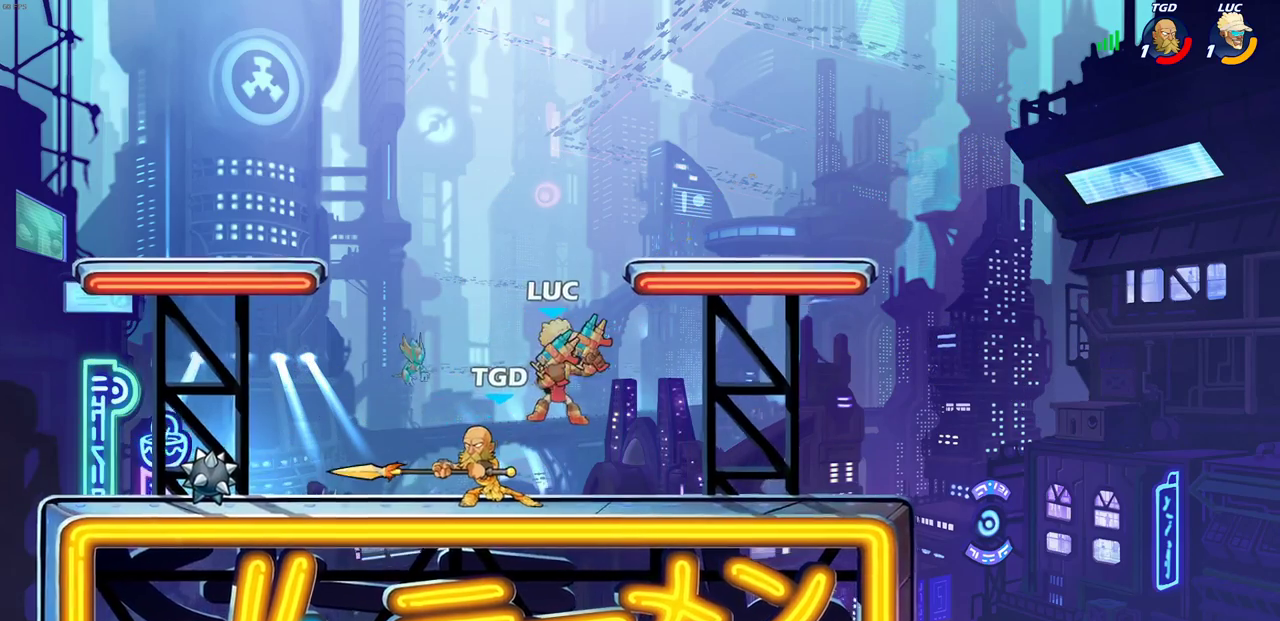
{"dt_ms": 300, "buttons": [], "left_stick": "left", "right_stick": "center", "events": [[167, "left_stick", "down-left"], [250, "left_stick", "left"]]}
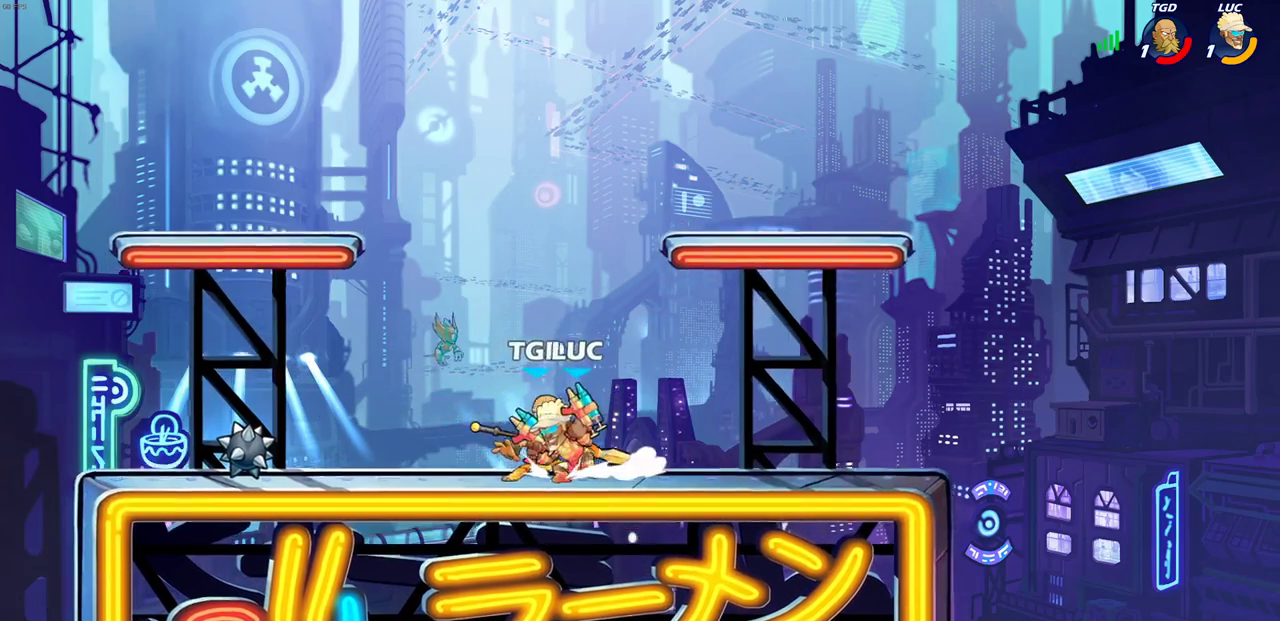
{"dt_ms": 400, "buttons": [], "left_stick": "down-right", "right_stick": "center", "events": [[383, "left_stick", "down-right"]]}
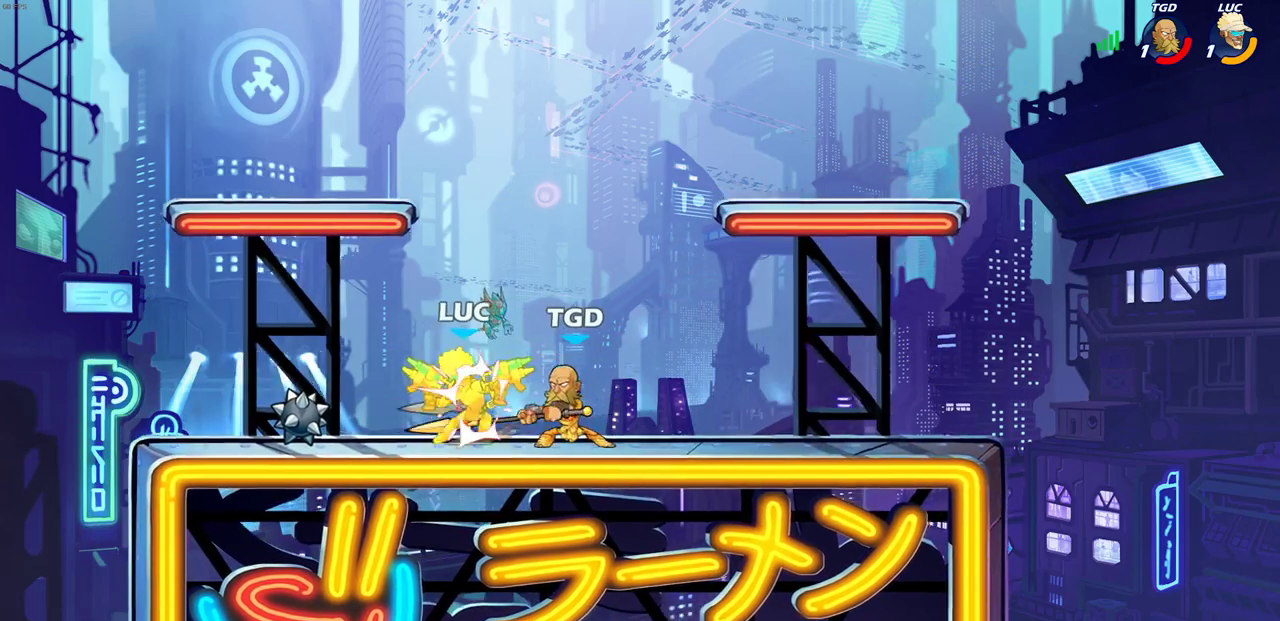
{"dt_ms": 800, "buttons": [], "left_stick": "right", "right_stick": "center", "events": [[17, "left_stick", "down"], [33, "SQUARE", "down"], [133, "SQUARE", "up"], [200, "left_stick", "center"], [433, "CROSS", "down"], [467, "left_stick", "up"], [517, "left_stick", "center"], [567, "CROSS", "up"], [650, "CROSS", "down"], [783, "CROSS", "up"], [783, "left_stick", "right"]]}